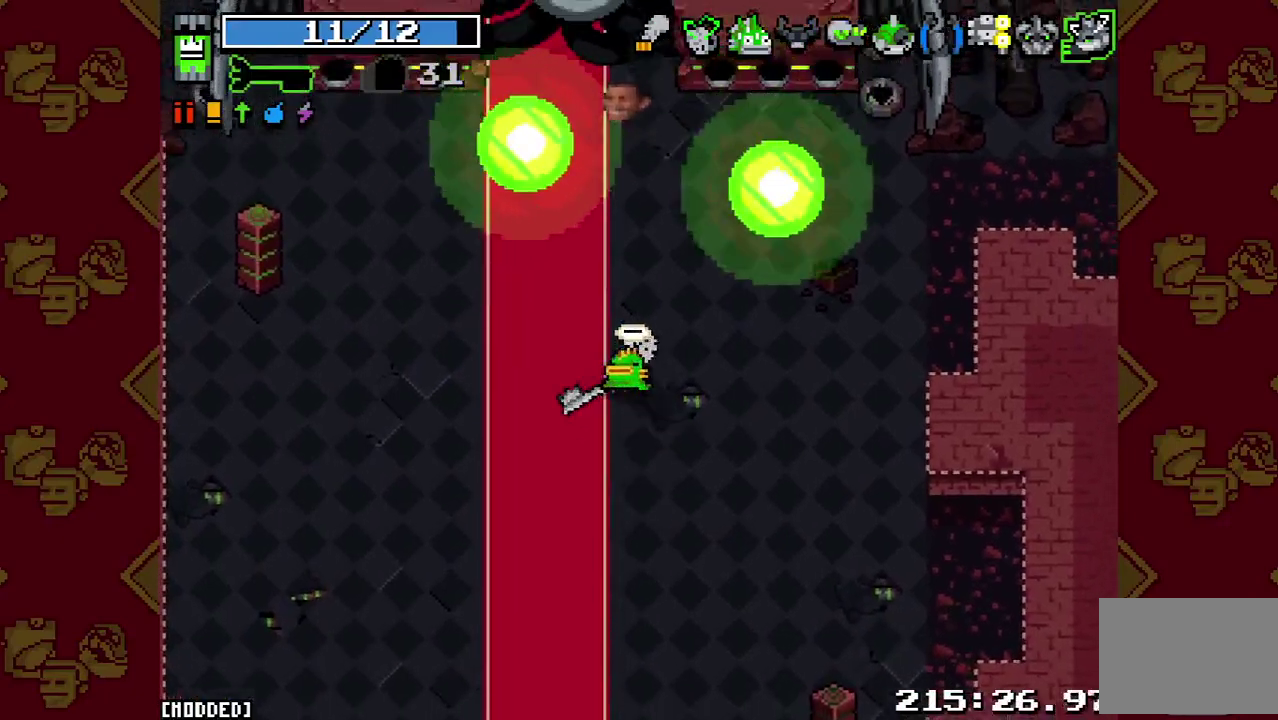
Gameplay with a controller (PlayStation layout); each line is a JSON object with the inputs held at the frame after it. "events" lists button and stick changes between this image and that frame as [ms after this image, input, new state], when the widget could be followed in between. This overlay highlights the sticks when they move; stick clicks (L3 R3) are not distinguishable. Not read: L3 R3.
{"buttons": [], "left_stick": "center", "right_stick": "up", "events": [[100, "R2", "down"], [100, "left_stick", "down-right"], [167, "left_stick", "down"], [267, "R2", "up"], [367, "left_stick", "center"]]}
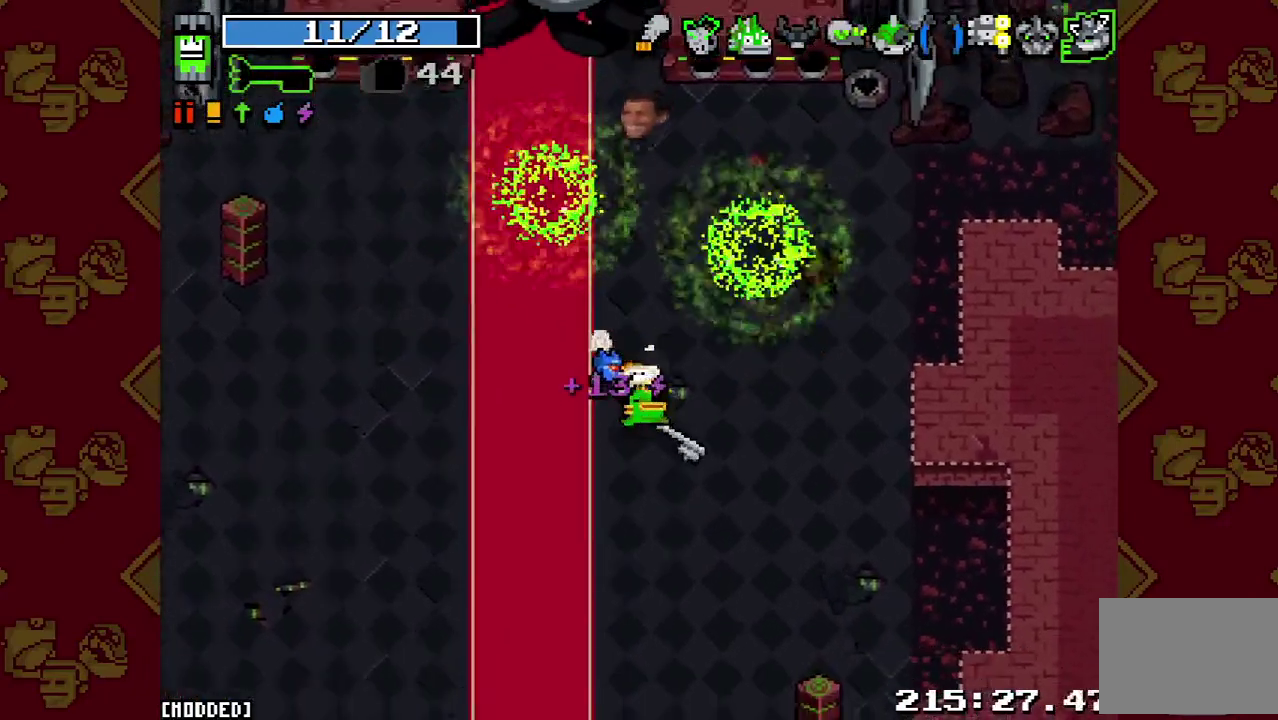
{"buttons": [], "left_stick": "center", "right_stick": "up", "events": [[200, "L1", "down"], [200, "left_stick", "up-left"], [333, "L1", "up"], [400, "left_stick", "center"]]}
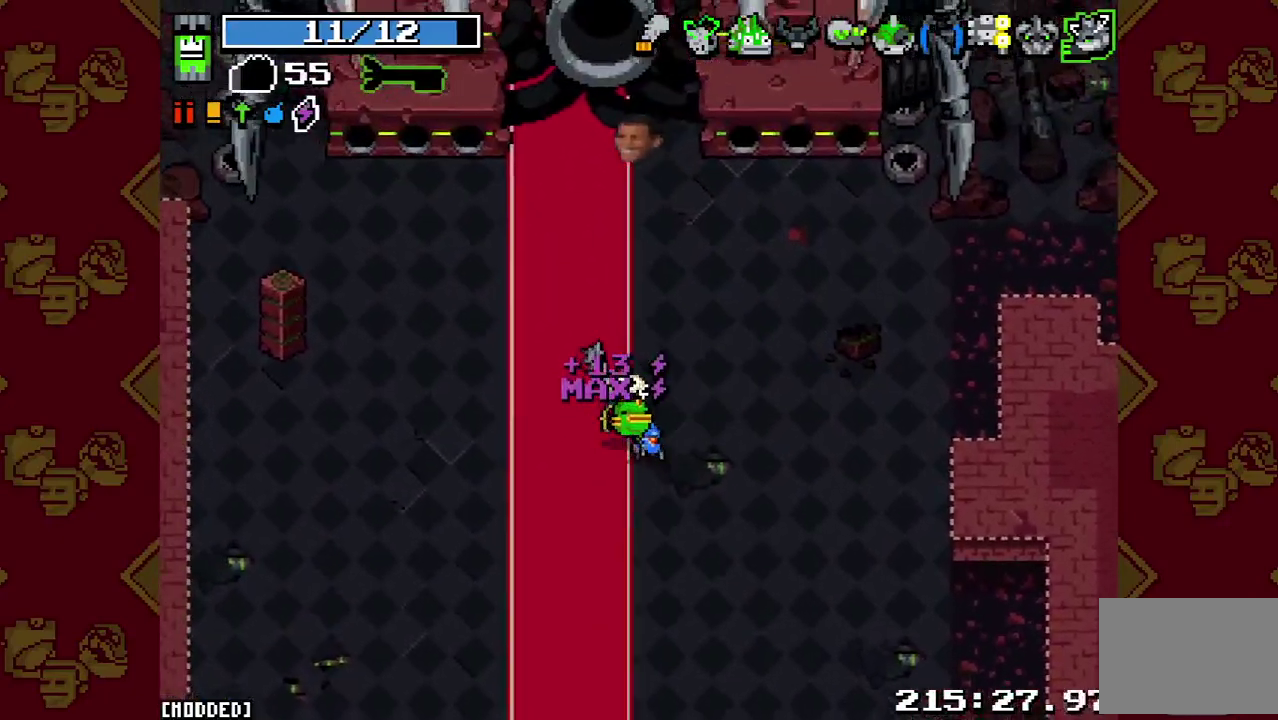
{"buttons": [], "left_stick": "center", "right_stick": "up", "events": []}
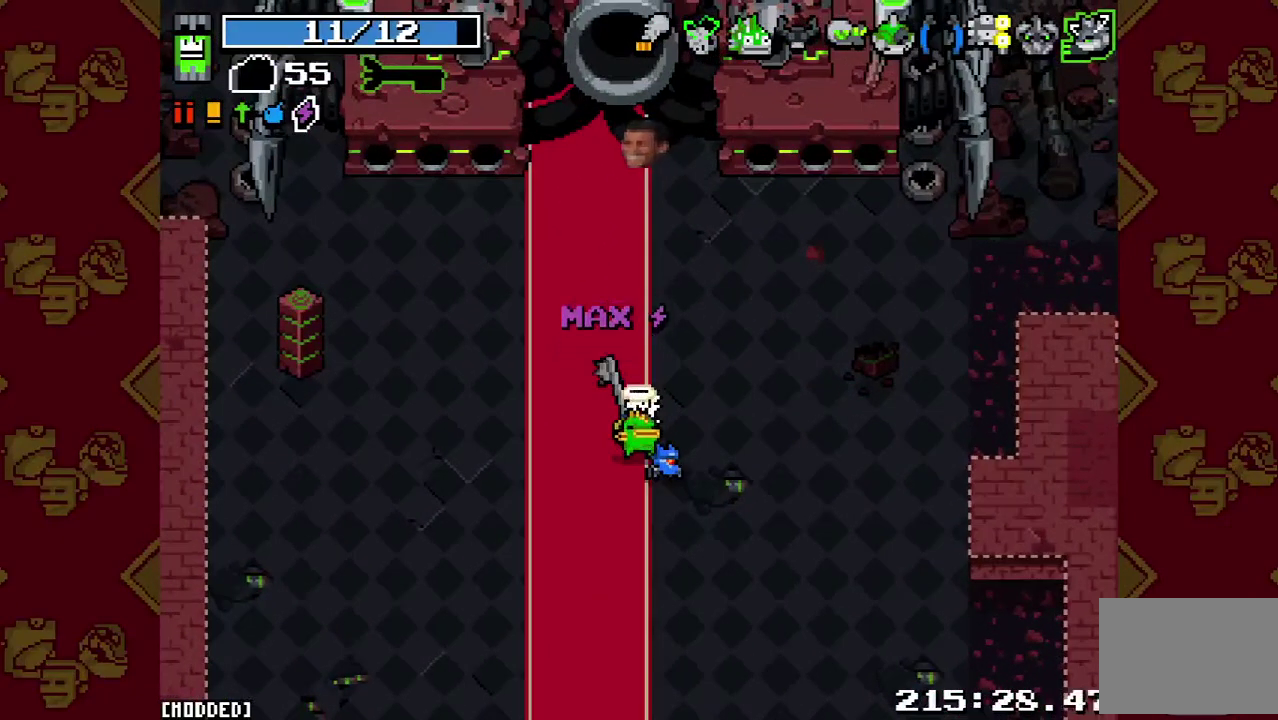
{"buttons": [], "left_stick": "center", "right_stick": "up", "events": []}
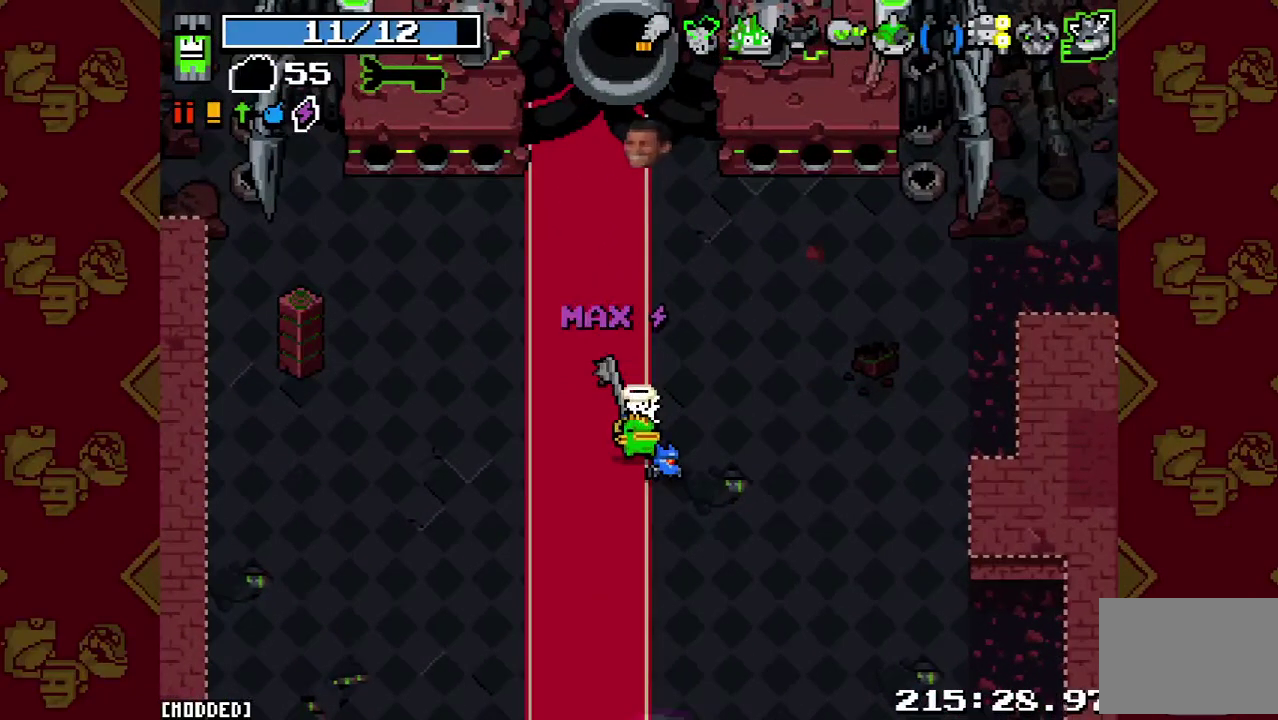
{"buttons": [], "left_stick": "center", "right_stick": "up", "events": []}
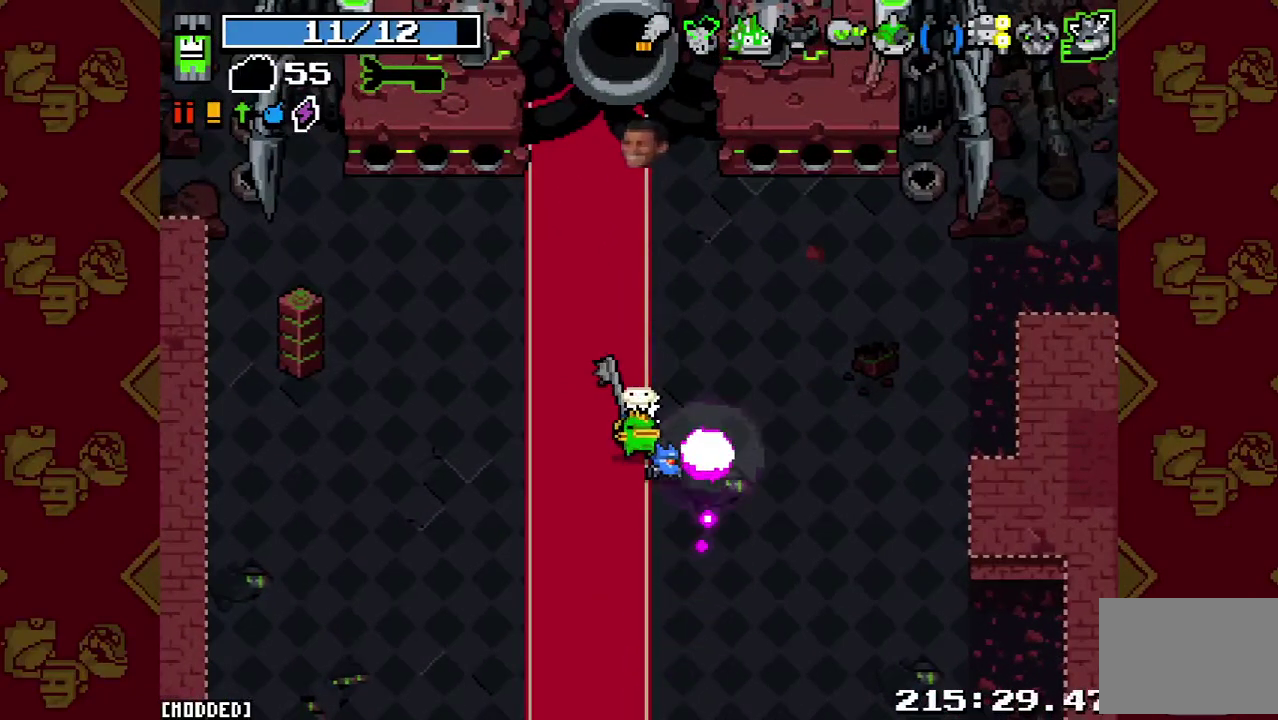
{"buttons": [], "left_stick": "center", "right_stick": "up-left", "events": [[400, "right_stick", "up-left"]]}
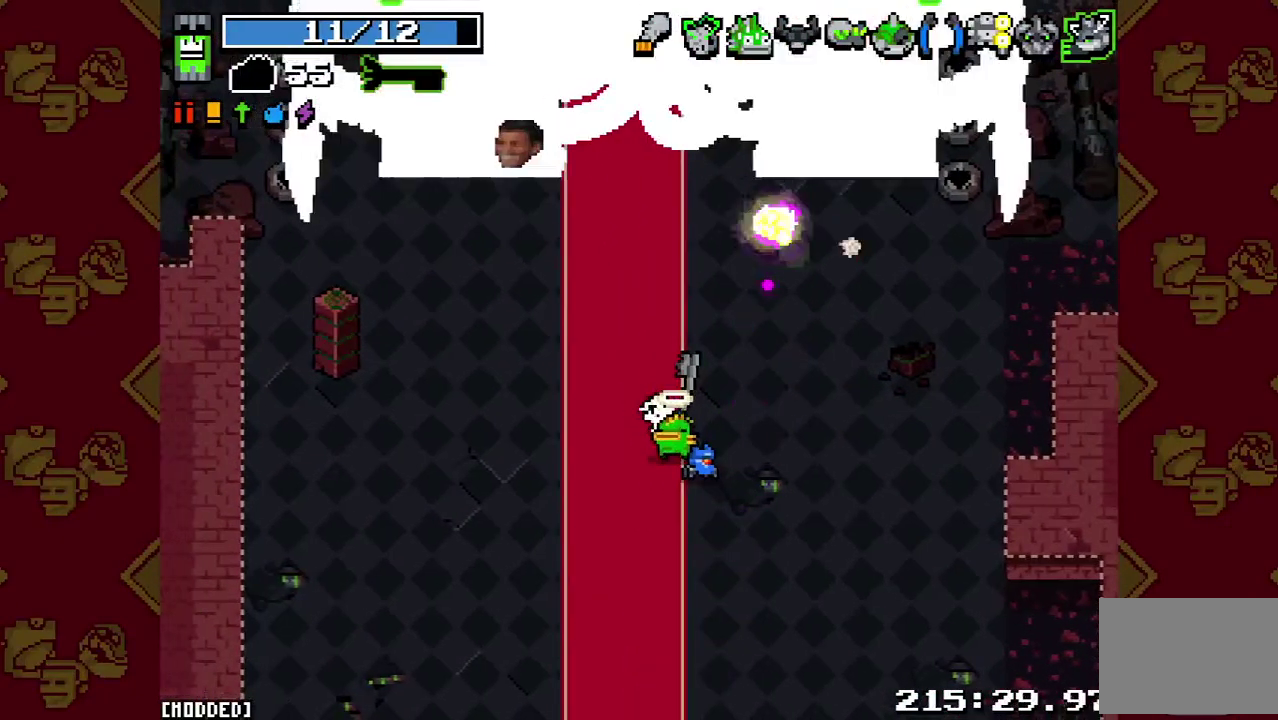
{"buttons": ["R2"], "left_stick": "center", "right_stick": "up-left", "events": [[67, "R2", "down"], [167, "R2", "up"], [300, "R2", "down"], [367, "R2", "up"], [467, "R2", "down"]]}
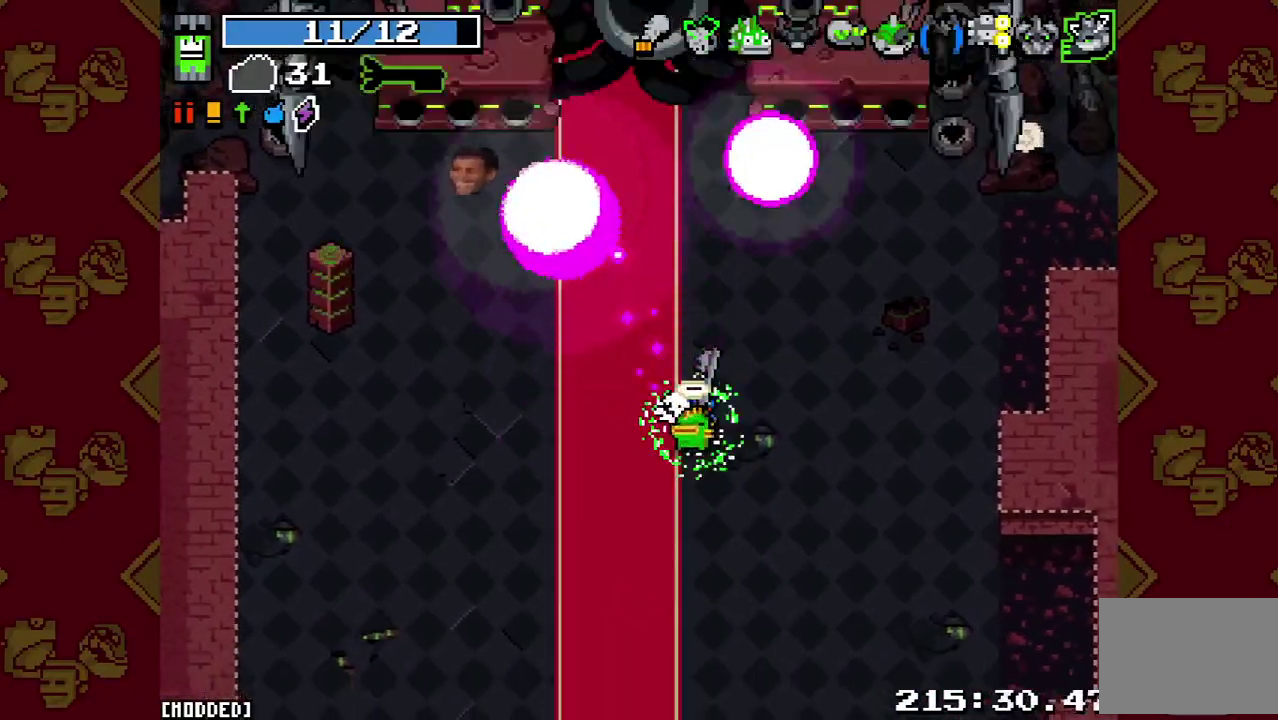
{"buttons": [], "left_stick": "center", "right_stick": "up-left", "events": [[67, "R2", "up"], [267, "L1", "down"], [367, "L1", "up"]]}
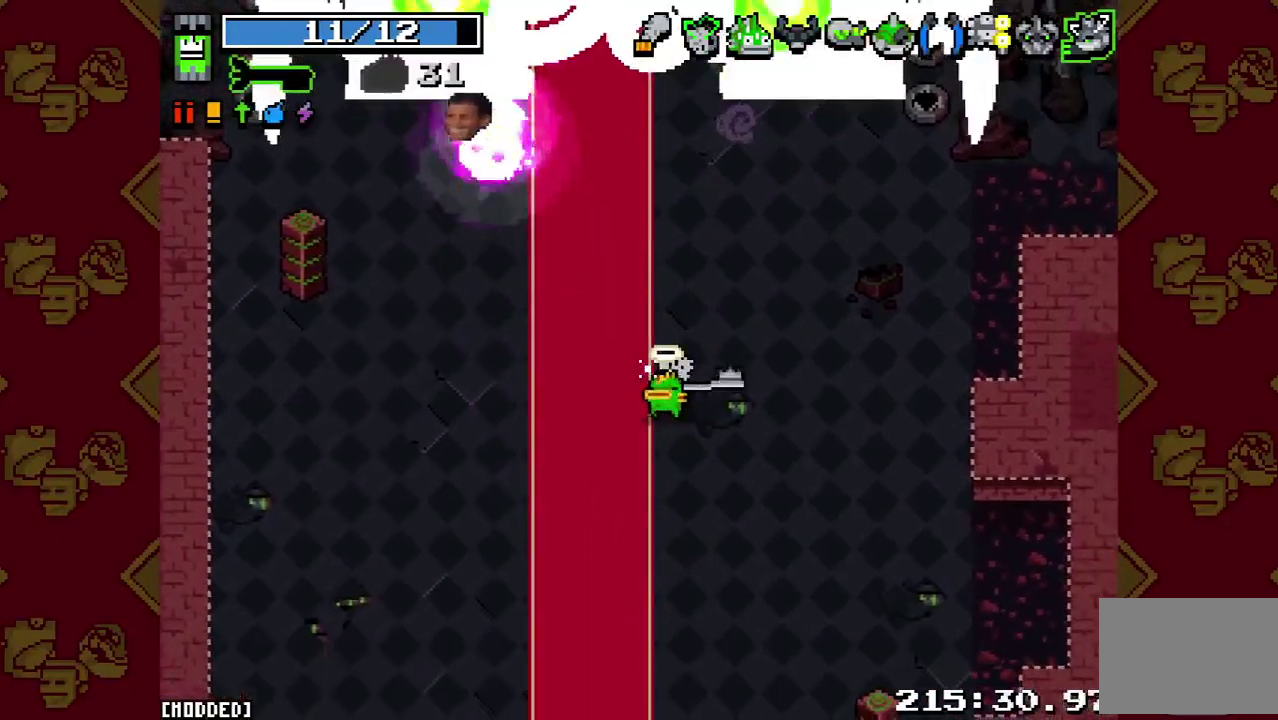
{"buttons": ["R2"], "left_stick": "down", "right_stick": "up-left", "events": [[300, "left_stick", "up-left"], [367, "left_stick", "left"], [433, "R2", "down"], [467, "left_stick", "down"]]}
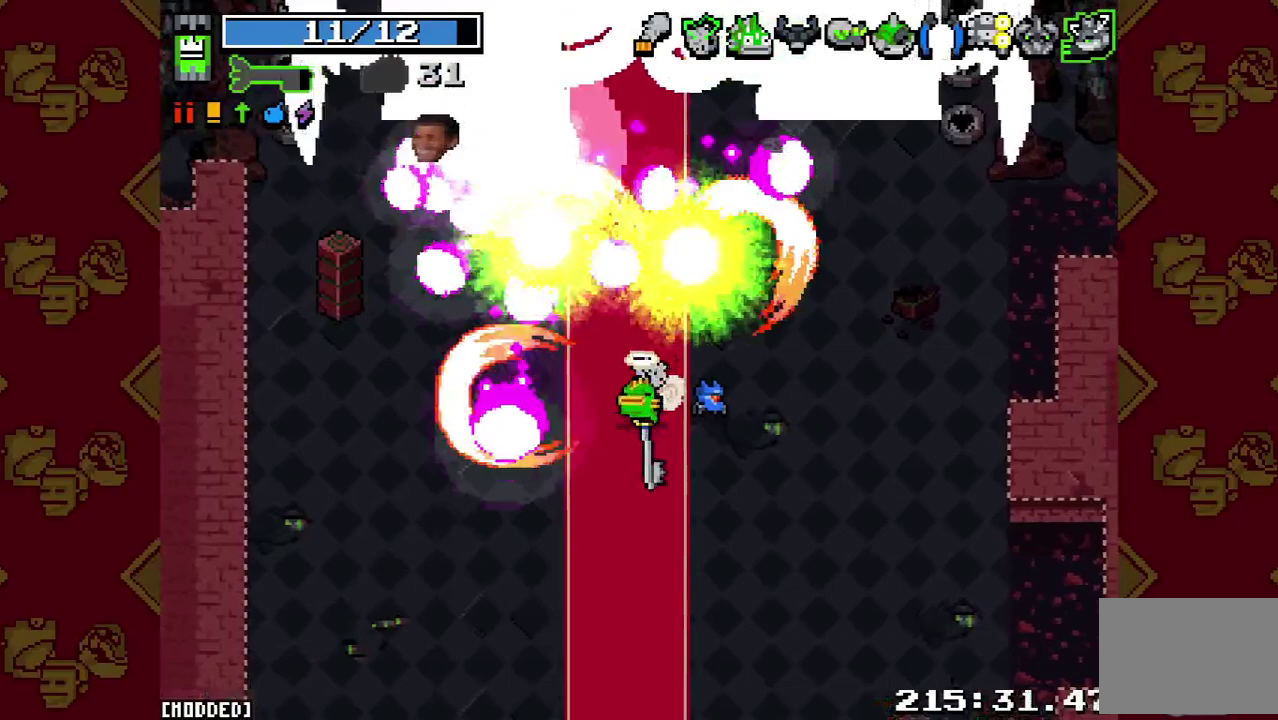
{"buttons": [], "left_stick": "up-left", "right_stick": "up-left", "events": [[67, "left_stick", "down-right"], [100, "R2", "up"], [400, "L1", "down"], [400, "left_stick", "up-left"], [500, "L1", "up"]]}
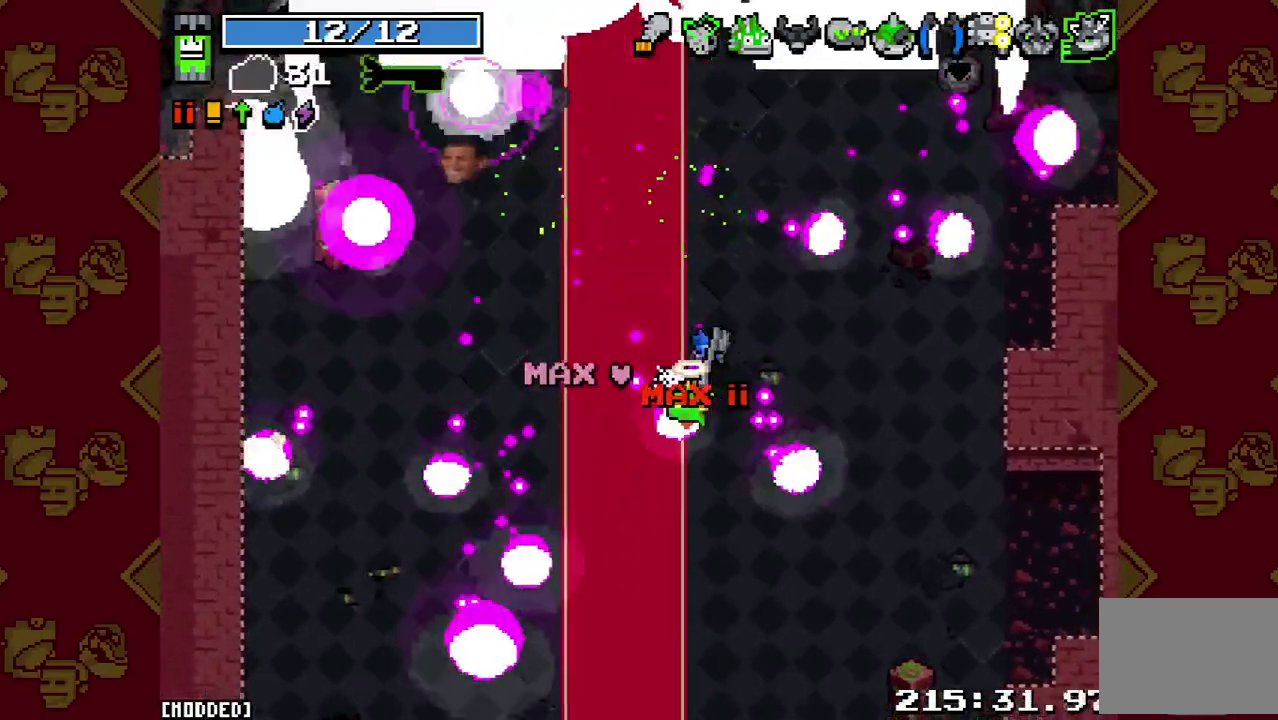
{"buttons": [], "left_stick": "center", "right_stick": "up-left", "events": [[133, "left_stick", "left"], [233, "left_stick", "center"]]}
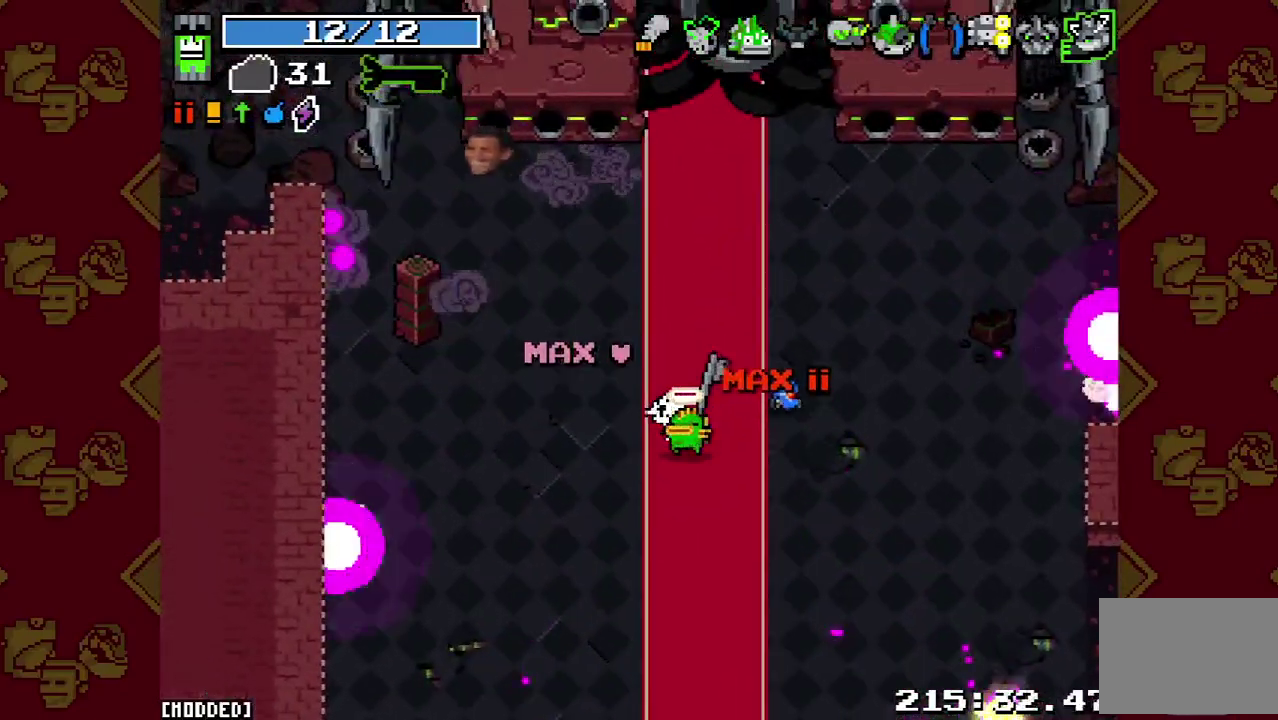
{"buttons": [], "left_stick": "up", "right_stick": "up", "events": [[367, "right_stick", "up"], [467, "left_stick", "up"]]}
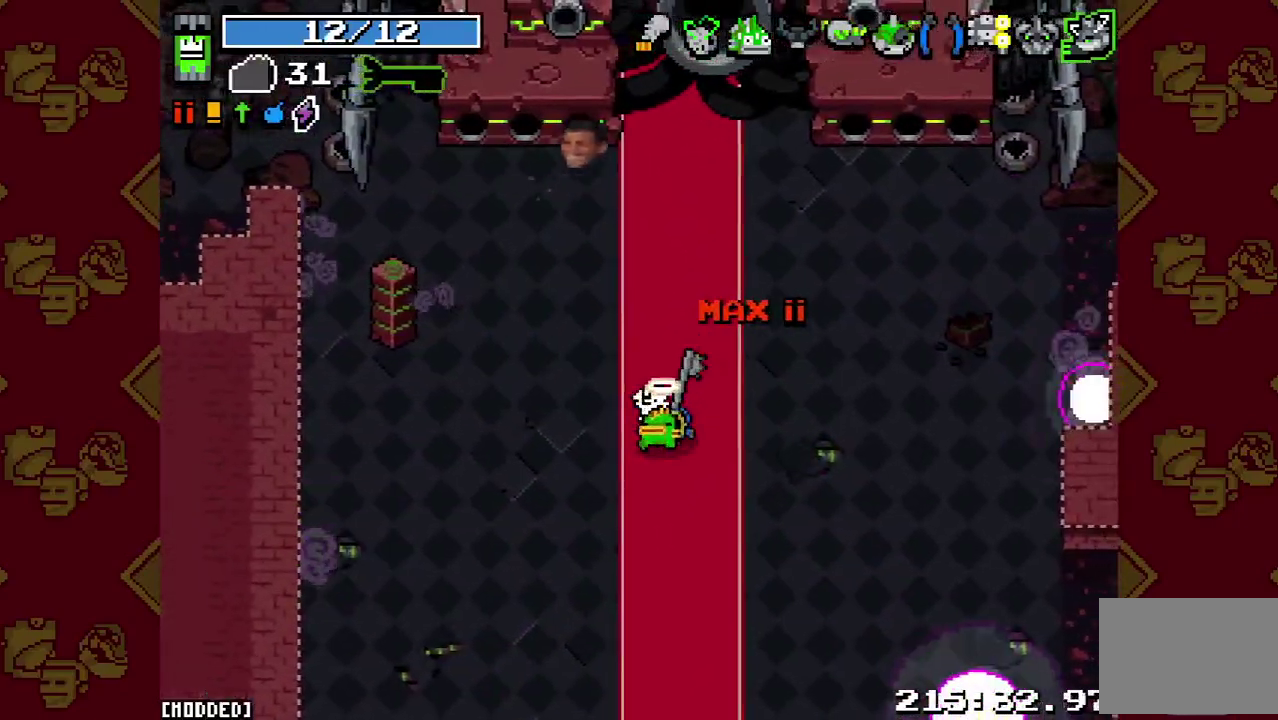
{"buttons": [], "left_stick": "right", "right_stick": "center", "events": [[33, "left_stick", "up-right"], [167, "left_stick", "right"], [333, "right_stick", "center"]]}
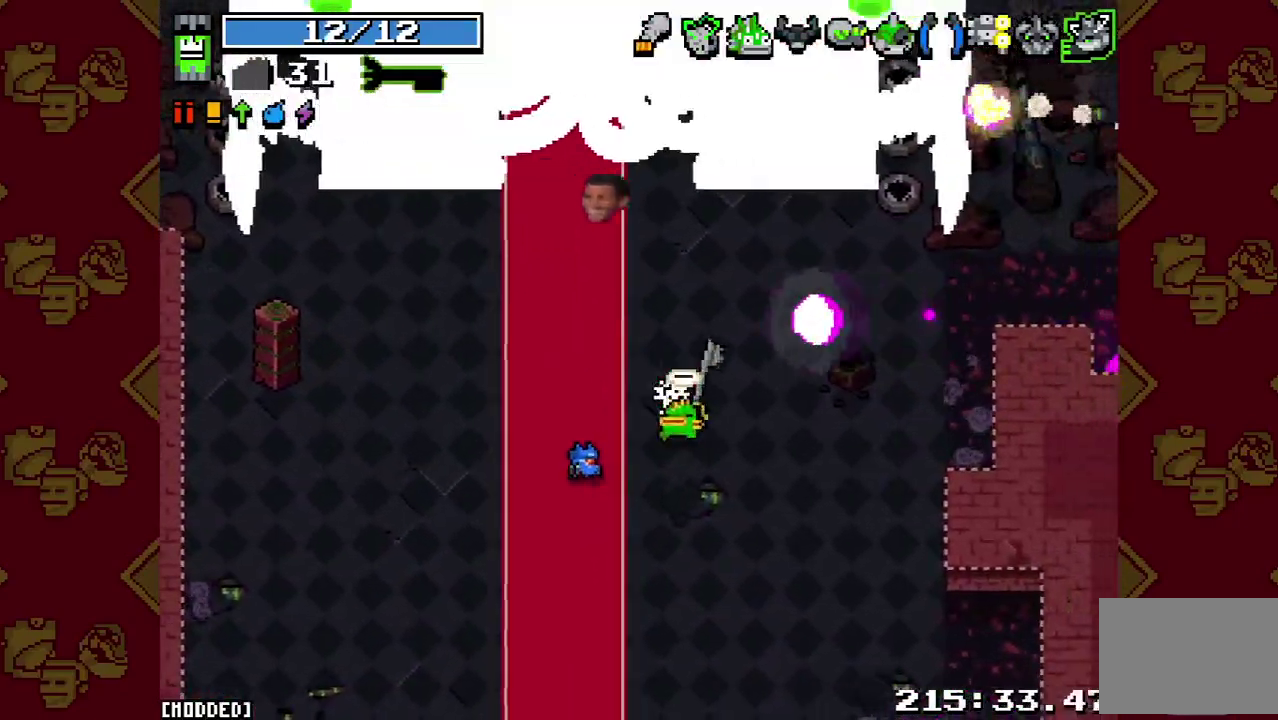
{"buttons": [], "left_stick": "center", "right_stick": "up", "events": [[33, "right_stick", "up"], [100, "left_stick", "center"], [233, "left_stick", "left"], [367, "left_stick", "center"]]}
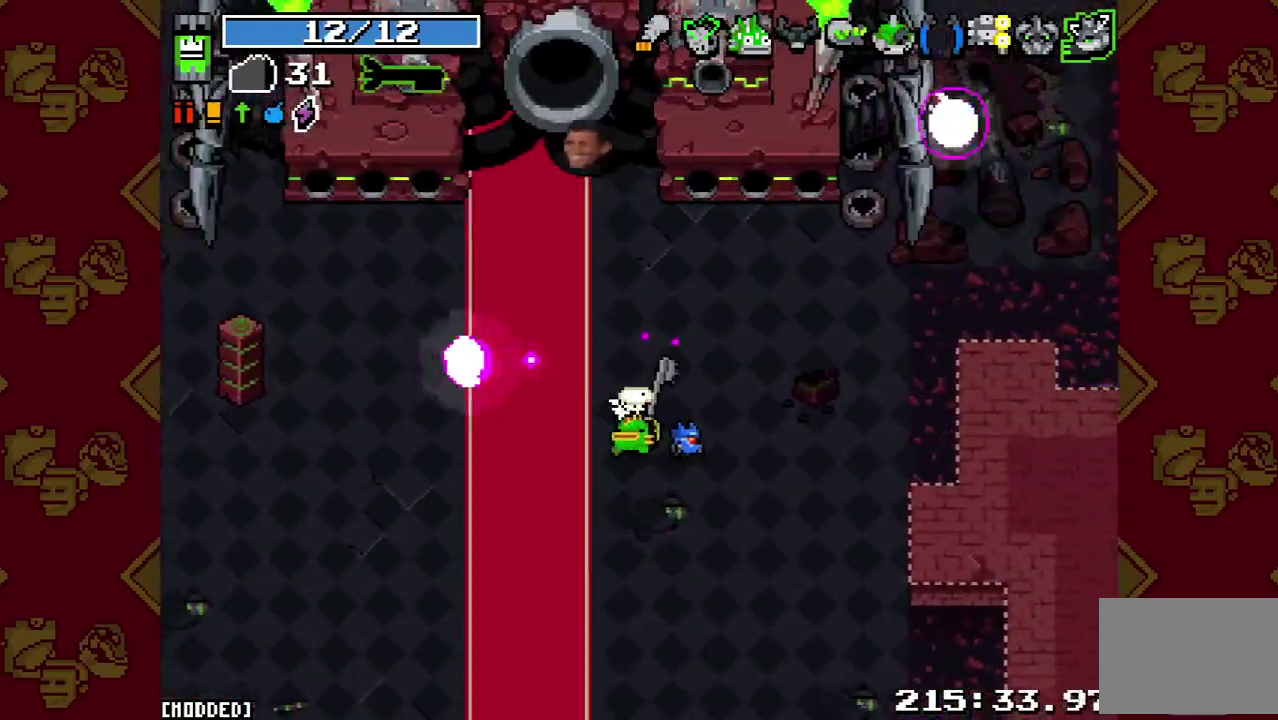
{"buttons": [], "left_stick": "center", "right_stick": "up", "events": []}
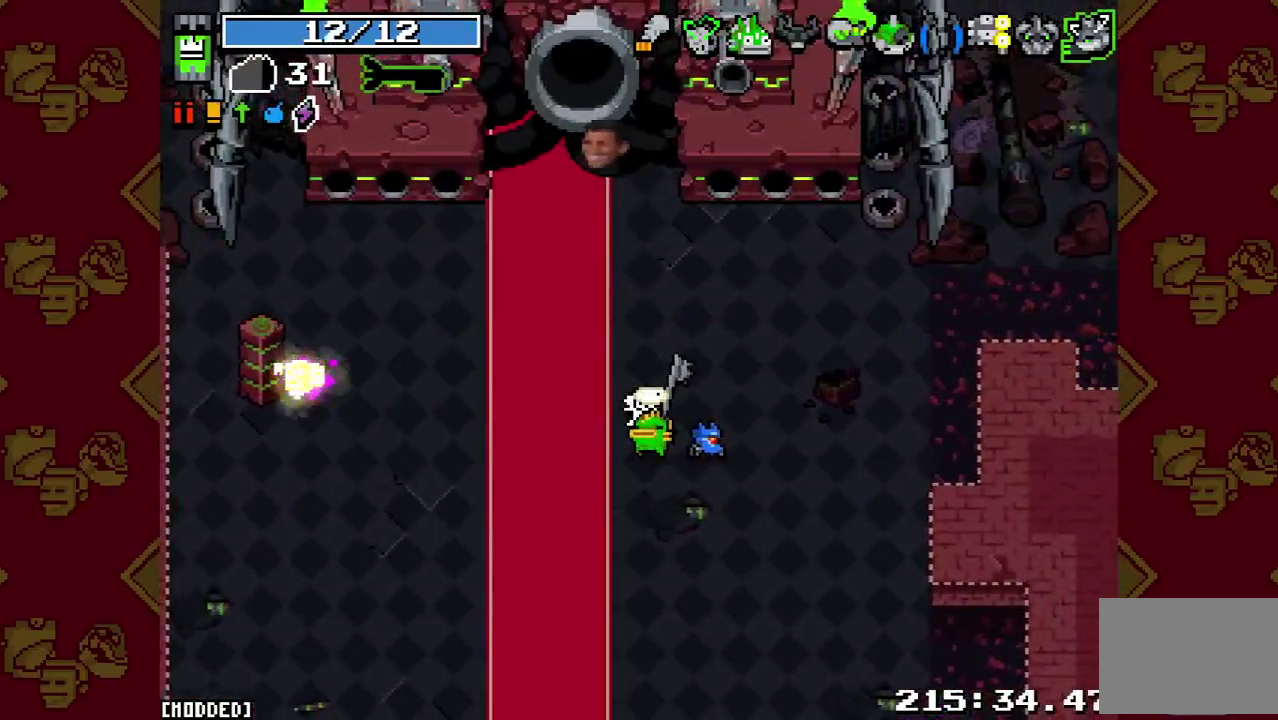
{"buttons": [], "left_stick": "center", "right_stick": "up", "events": [[167, "left_stick", "down"], [300, "left_stick", "center"]]}
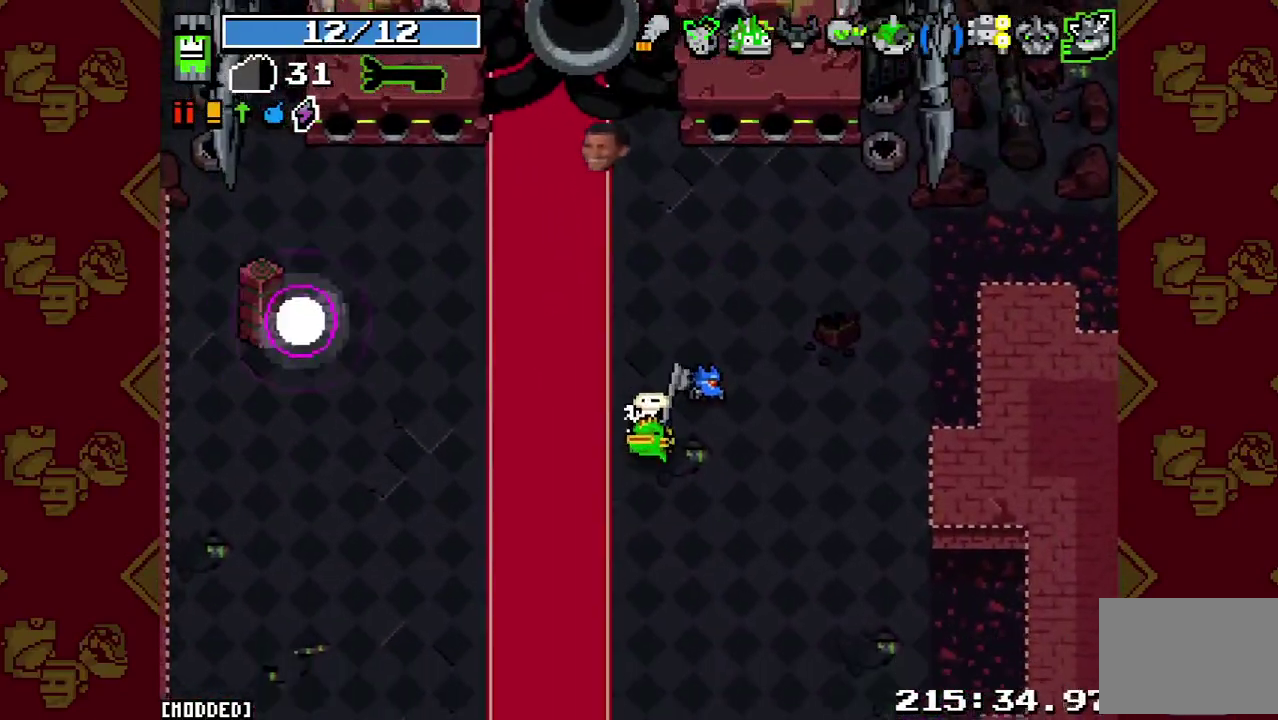
{"buttons": [], "left_stick": "center", "right_stick": "up", "events": [[333, "L1", "down"], [433, "L1", "up"]]}
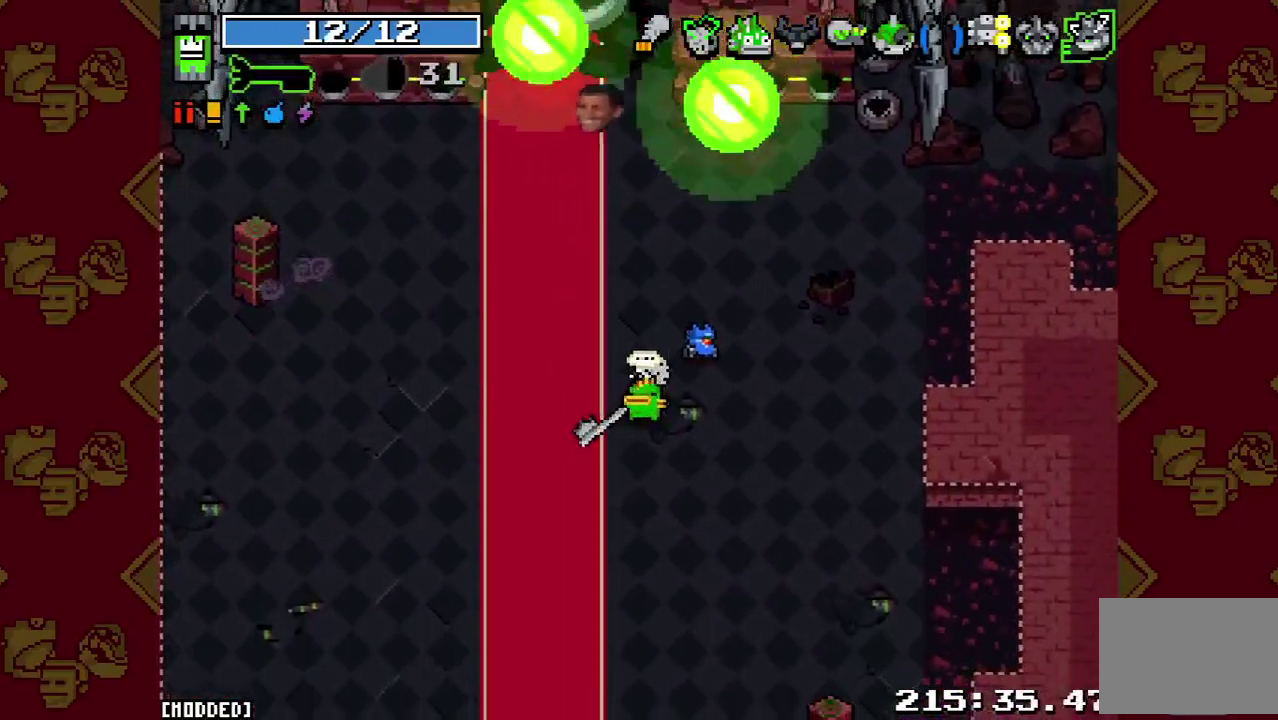
{"buttons": [], "left_stick": "center", "right_stick": "up", "events": [[33, "left_stick", "up"], [167, "left_stick", "down"], [200, "R2", "down"], [333, "R2", "up"], [433, "left_stick", "center"]]}
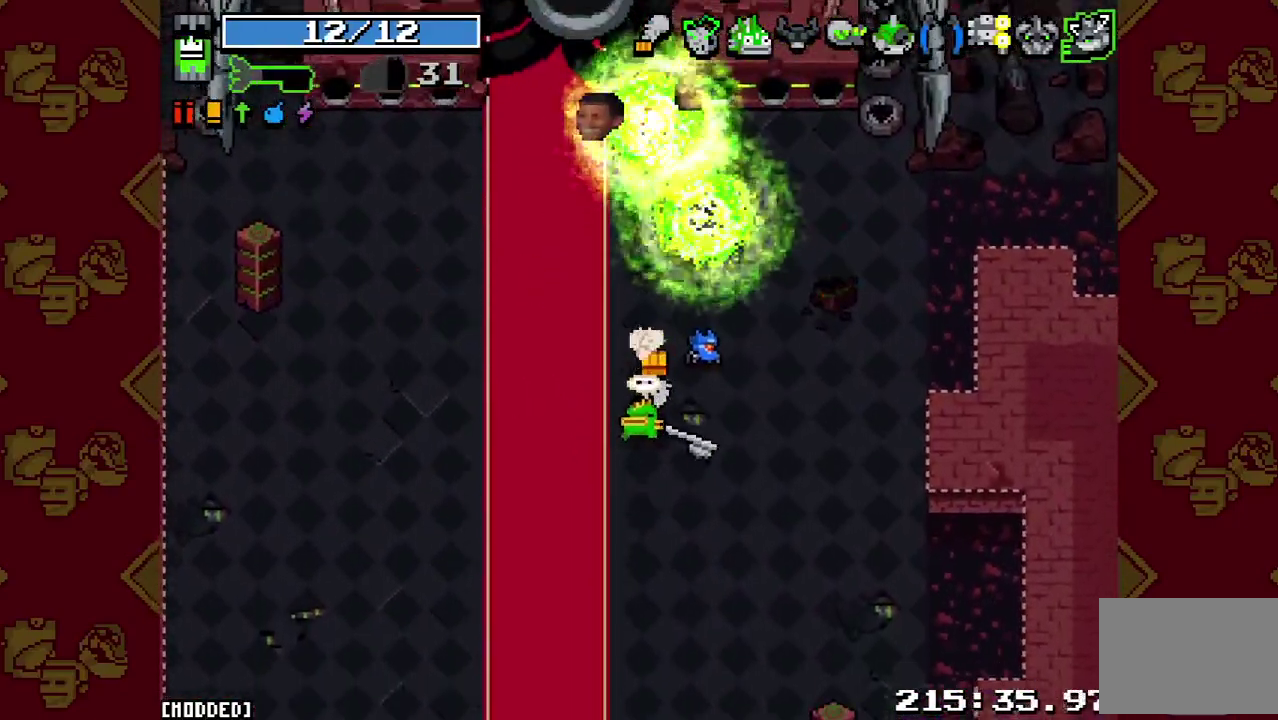
{"buttons": [], "left_stick": "up", "right_stick": "up", "events": [[167, "left_stick", "up"], [233, "L1", "down"], [367, "L1", "up"]]}
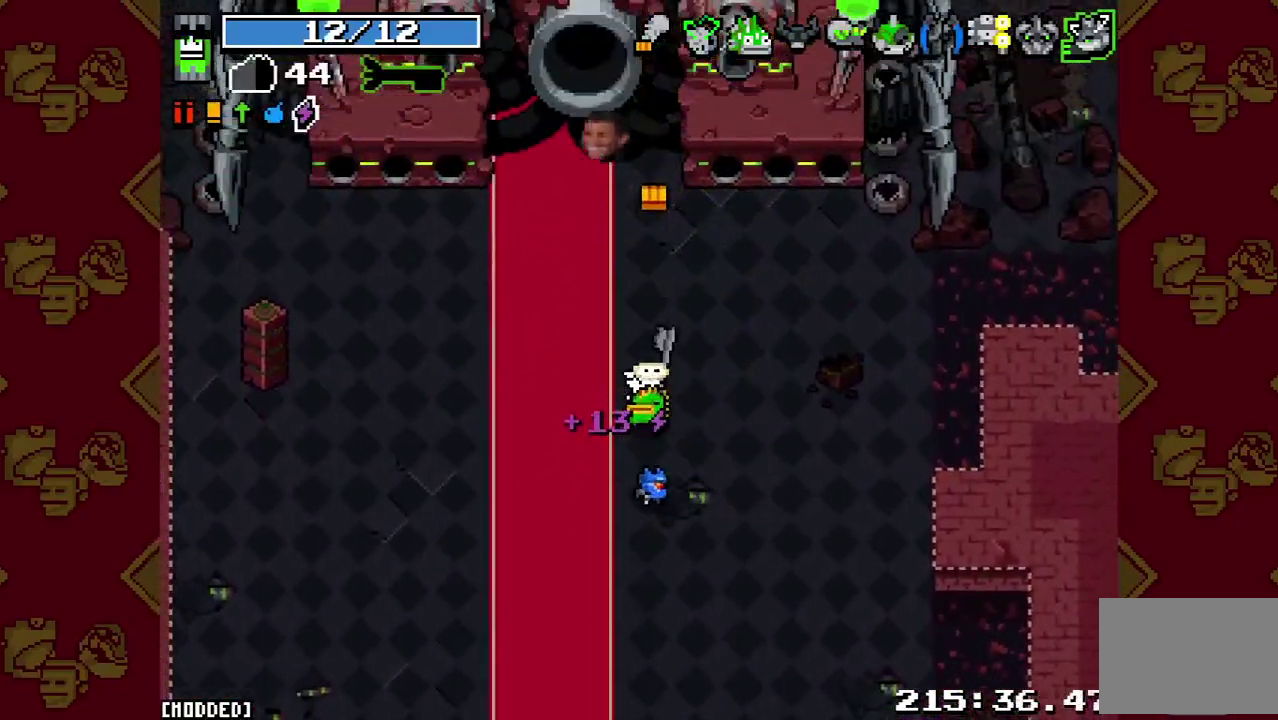
{"buttons": [], "left_stick": "center", "right_stick": "up", "events": [[100, "left_stick", "center"], [300, "left_stick", "down"], [433, "left_stick", "center"]]}
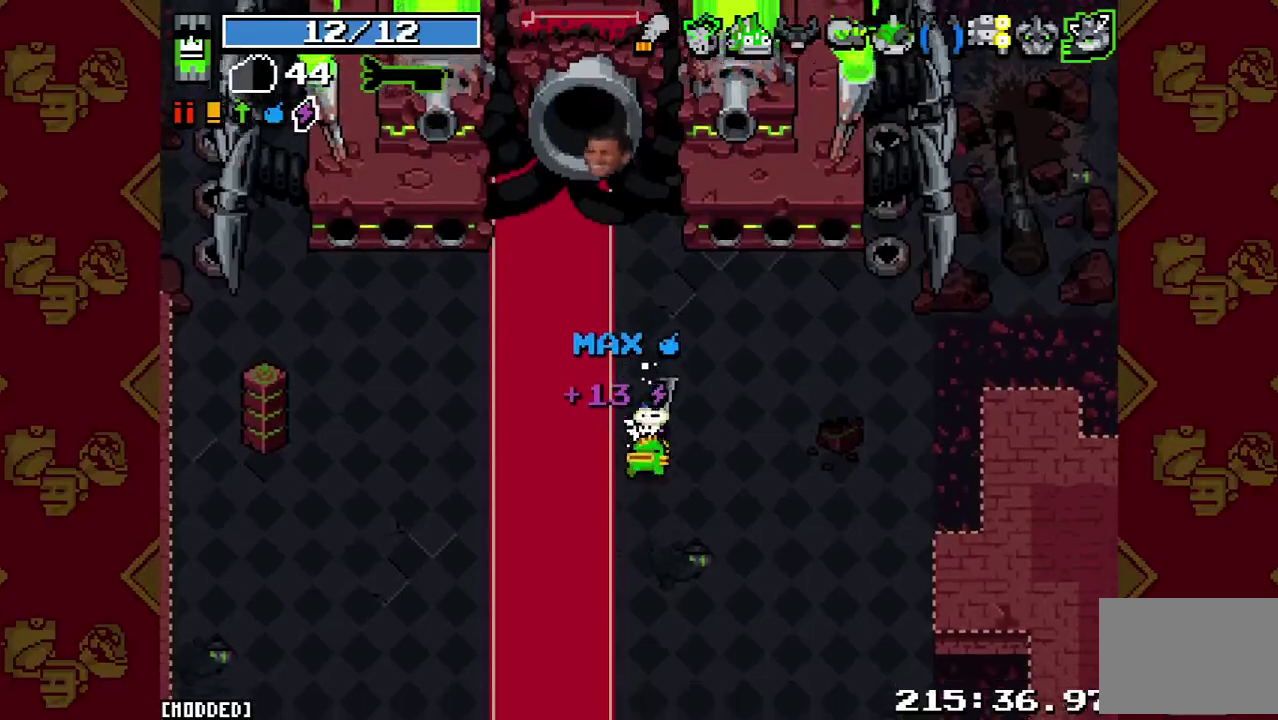
{"buttons": [], "left_stick": "center", "right_stick": "up", "events": [[233, "left_stick", "right"], [367, "left_stick", "center"]]}
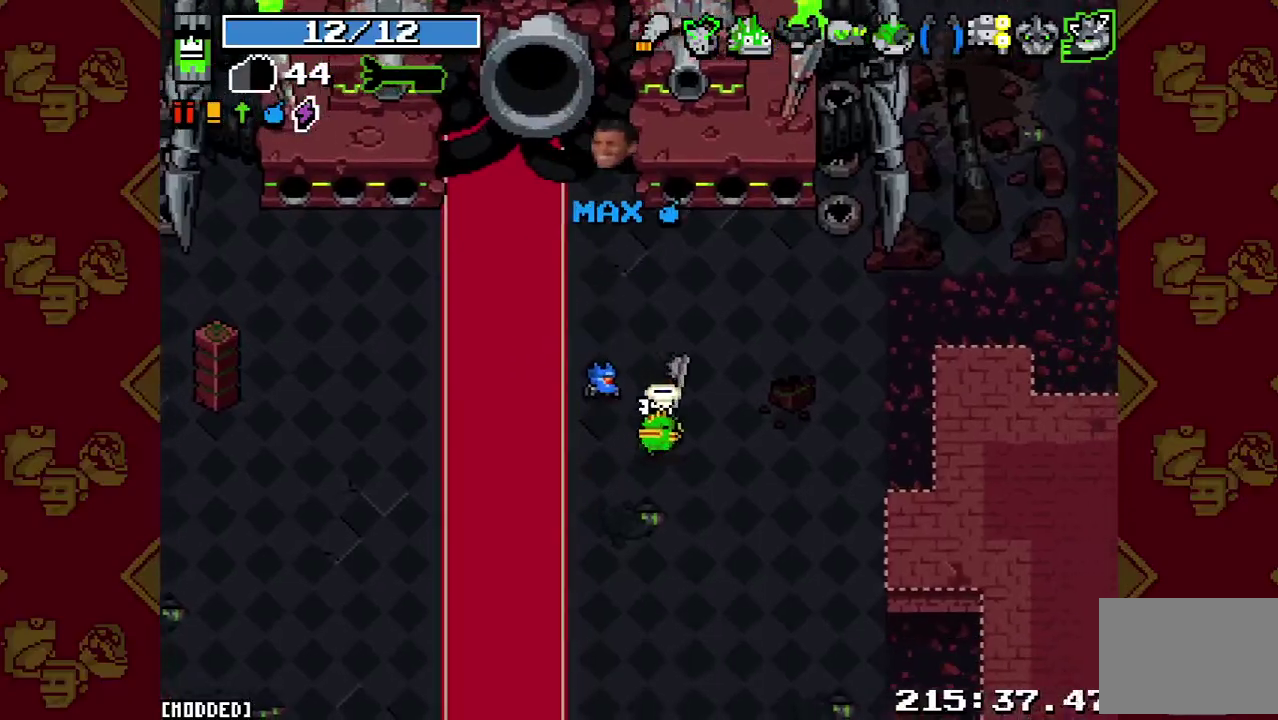
{"buttons": [], "left_stick": "center", "right_stick": "up", "events": []}
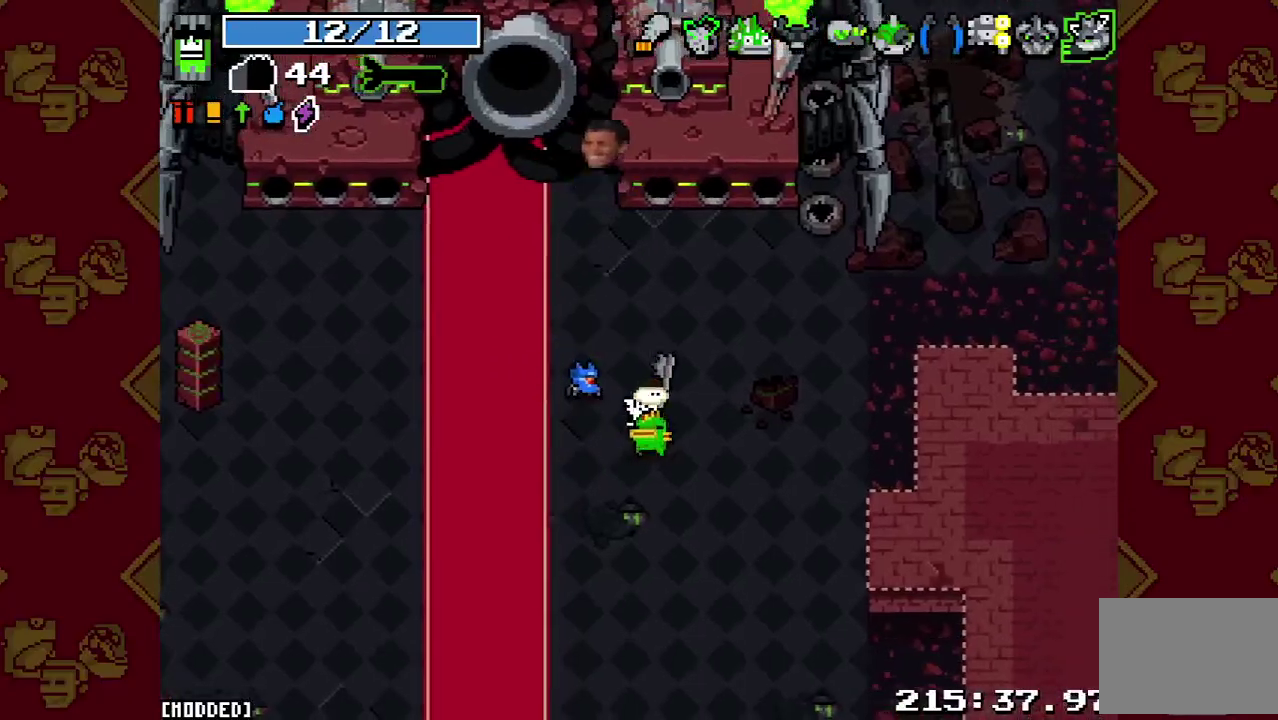
{"buttons": [], "left_stick": "center", "right_stick": "up", "events": [[233, "left_stick", "left"], [367, "left_stick", "center"]]}
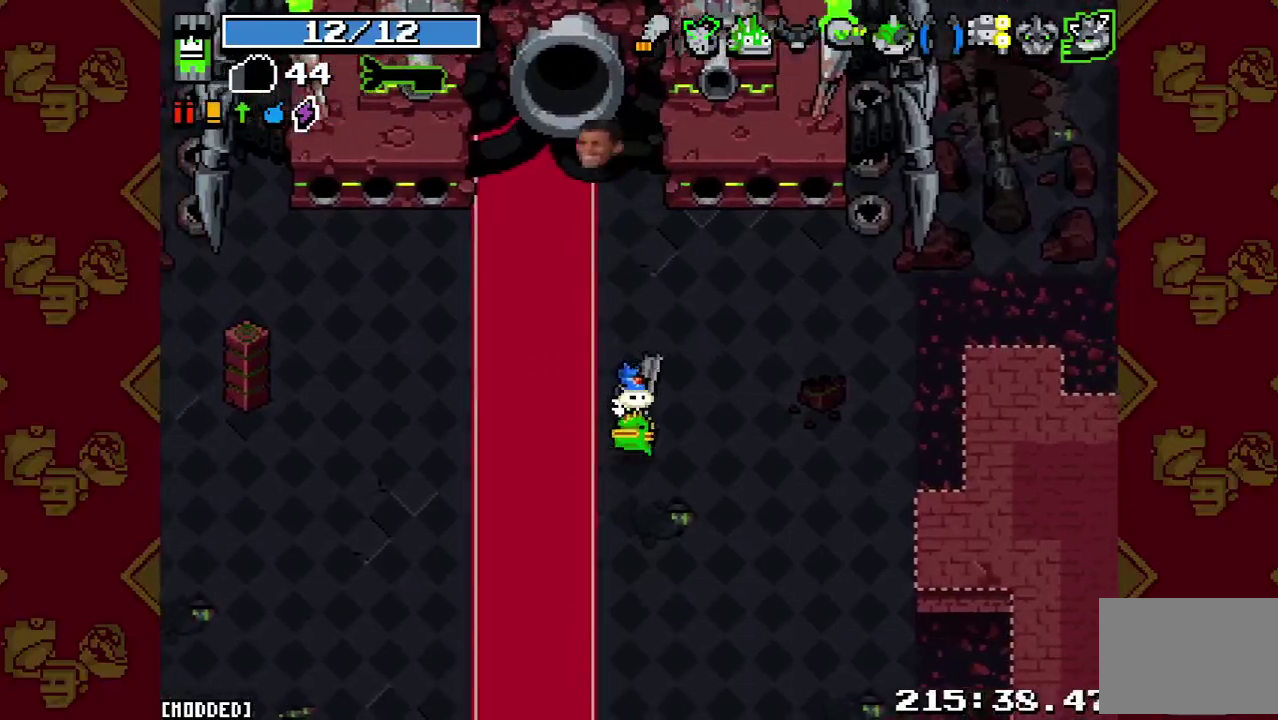
{"buttons": [], "left_stick": "center", "right_stick": "up", "events": []}
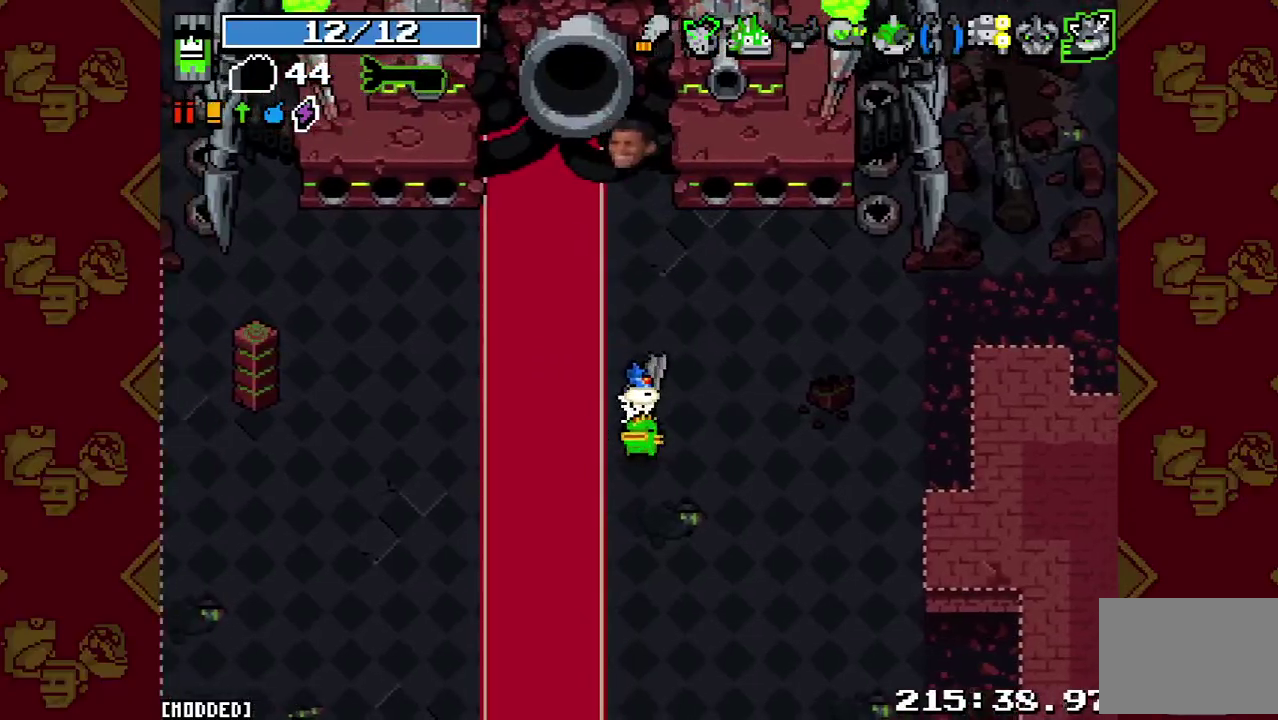
{"buttons": ["L1"], "left_stick": "down", "right_stick": "up", "events": [[433, "L1", "down"], [500, "left_stick", "down"]]}